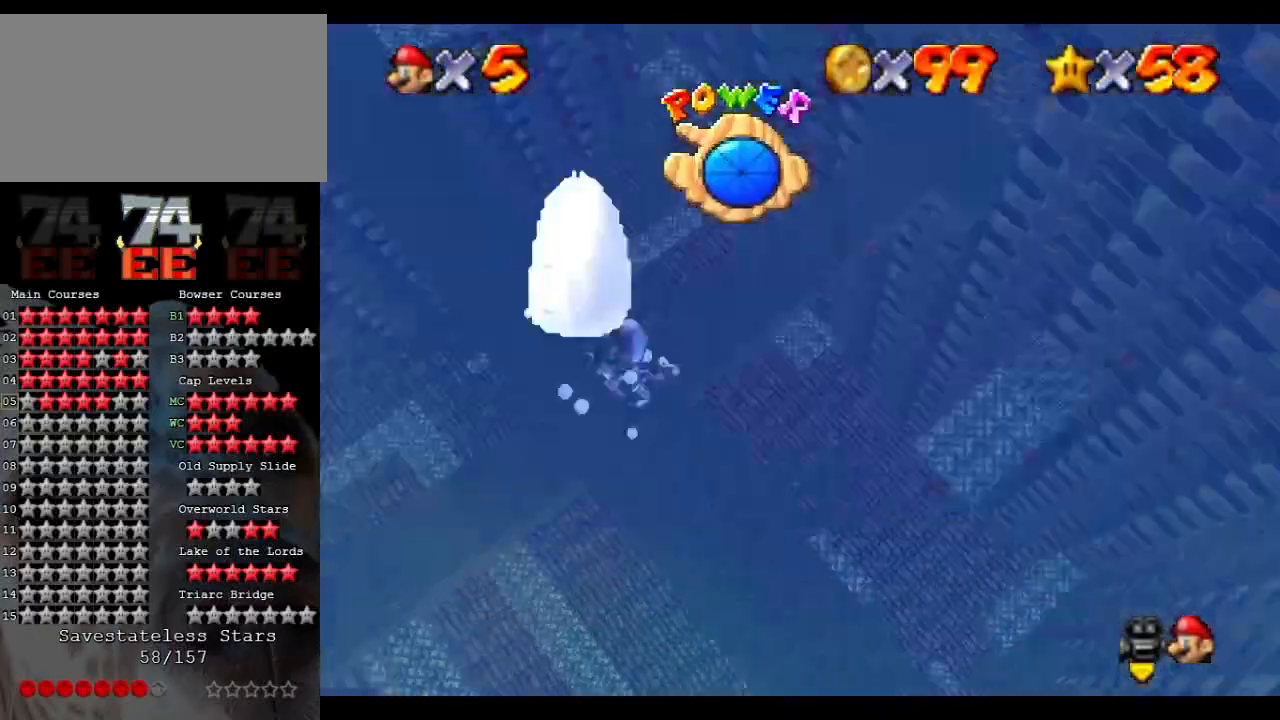
Gameplay with a controller (Nintendo layout); each line is a JSON object with the inputs held at the frame after it. "events" lists button and stick changes between this image and that frame as [ms after this image, input, new state], when the widget could be followed in between. Not read: L3 R3.
{"buttons": [], "left_stick": "up-left", "events": [[133, "left_stick", "left"], [400, "left_stick", "up"], [467, "left_stick", "up-left"]]}
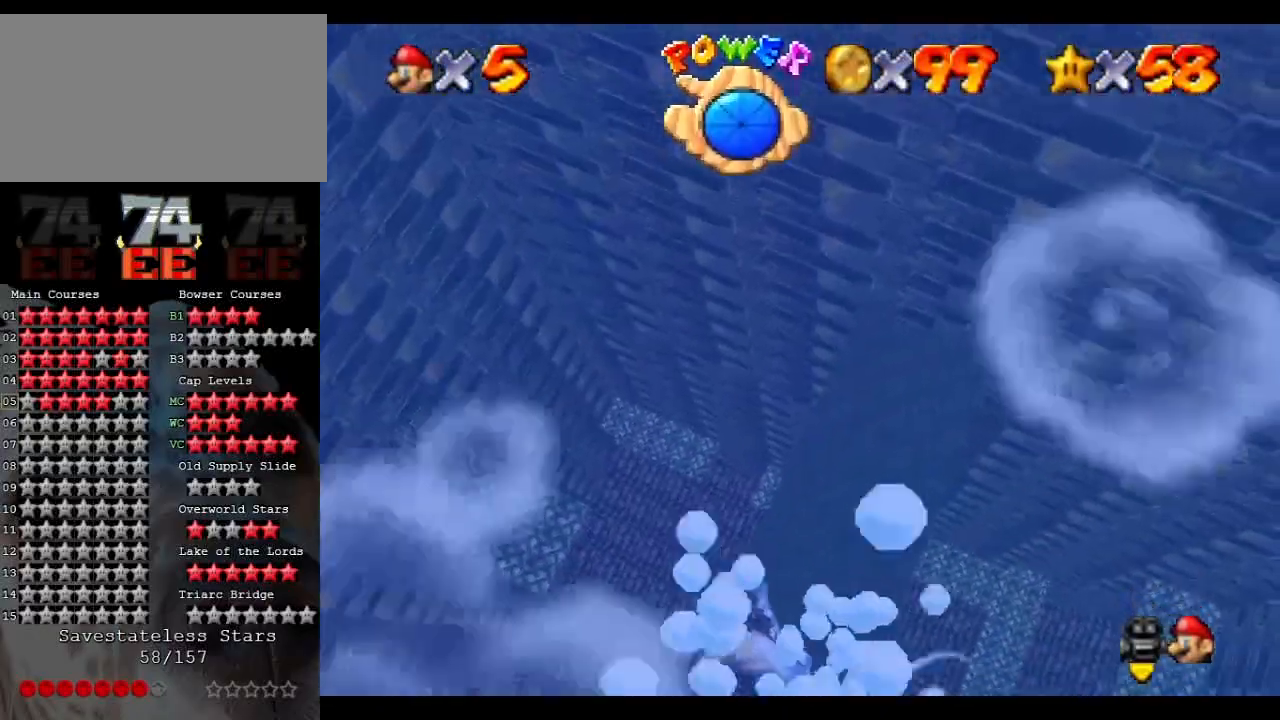
{"buttons": [], "left_stick": "up-left", "events": [[233, "C_RIGHT", "down"], [300, "C_RIGHT", "up"]]}
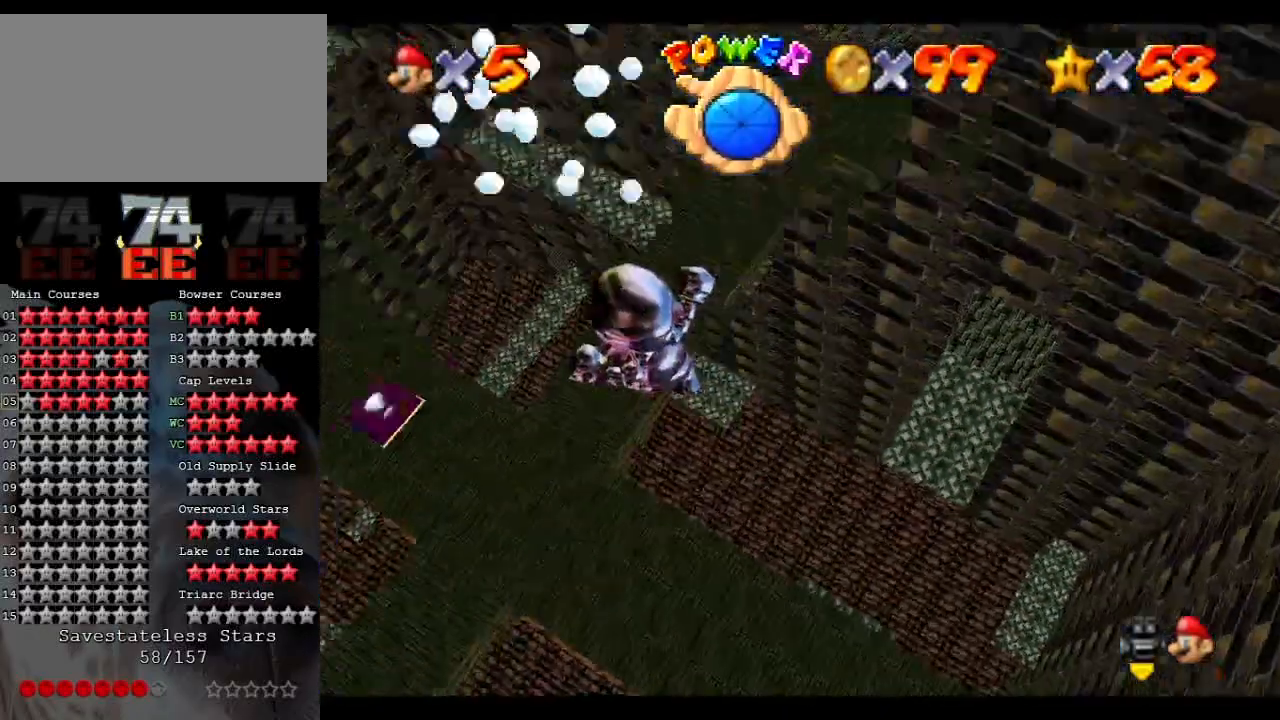
{"buttons": [], "left_stick": "up", "events": [[233, "left_stick", "up"]]}
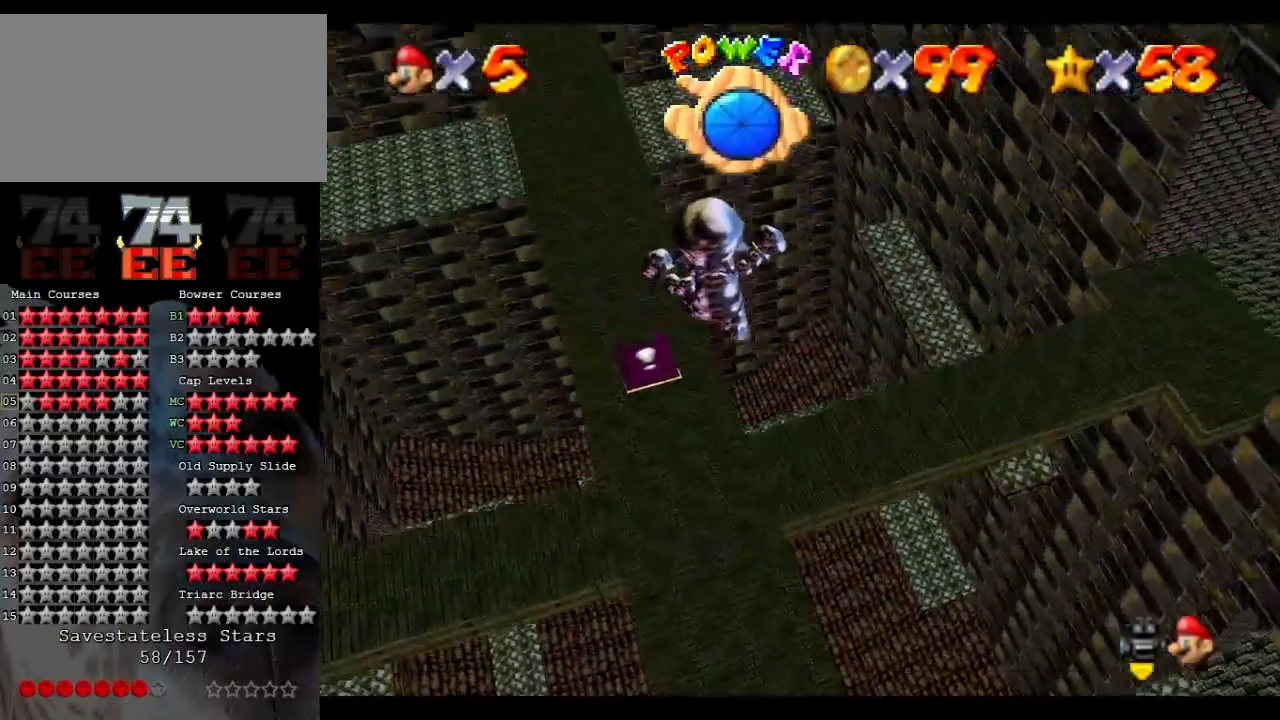
{"buttons": [], "left_stick": "up", "events": []}
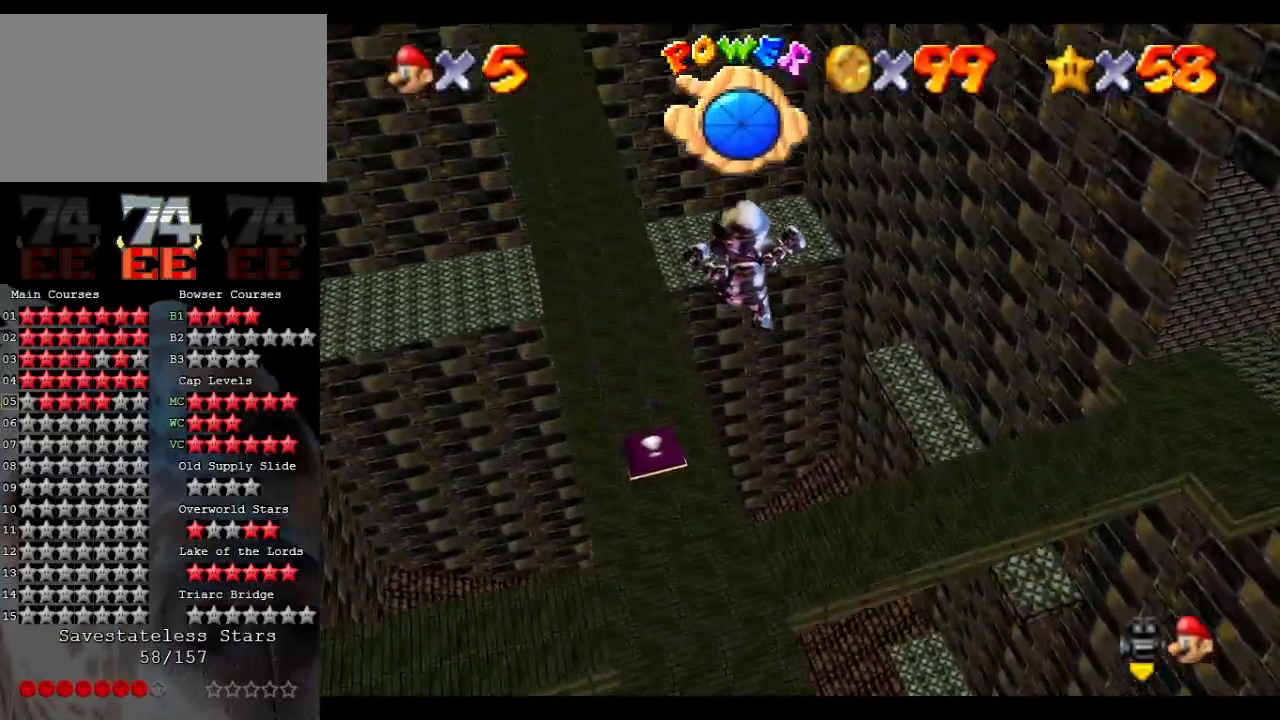
{"buttons": [], "left_stick": "up", "events": []}
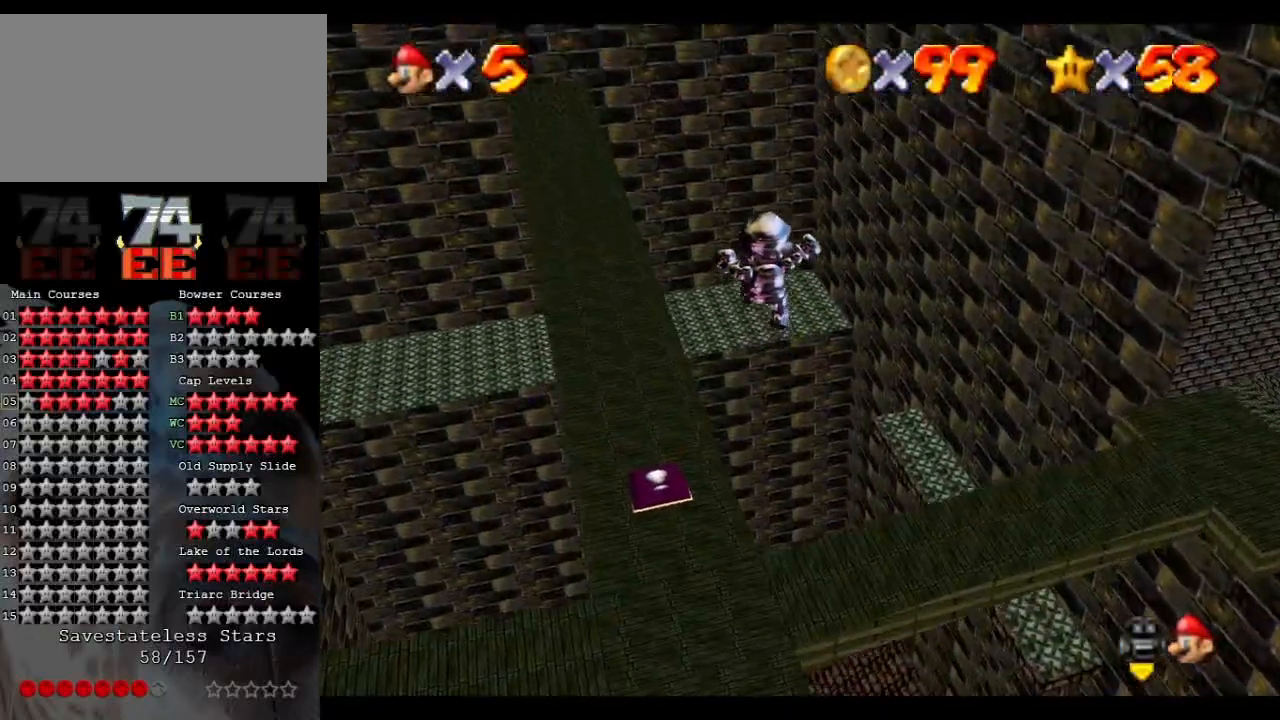
{"buttons": [], "left_stick": "up", "events": []}
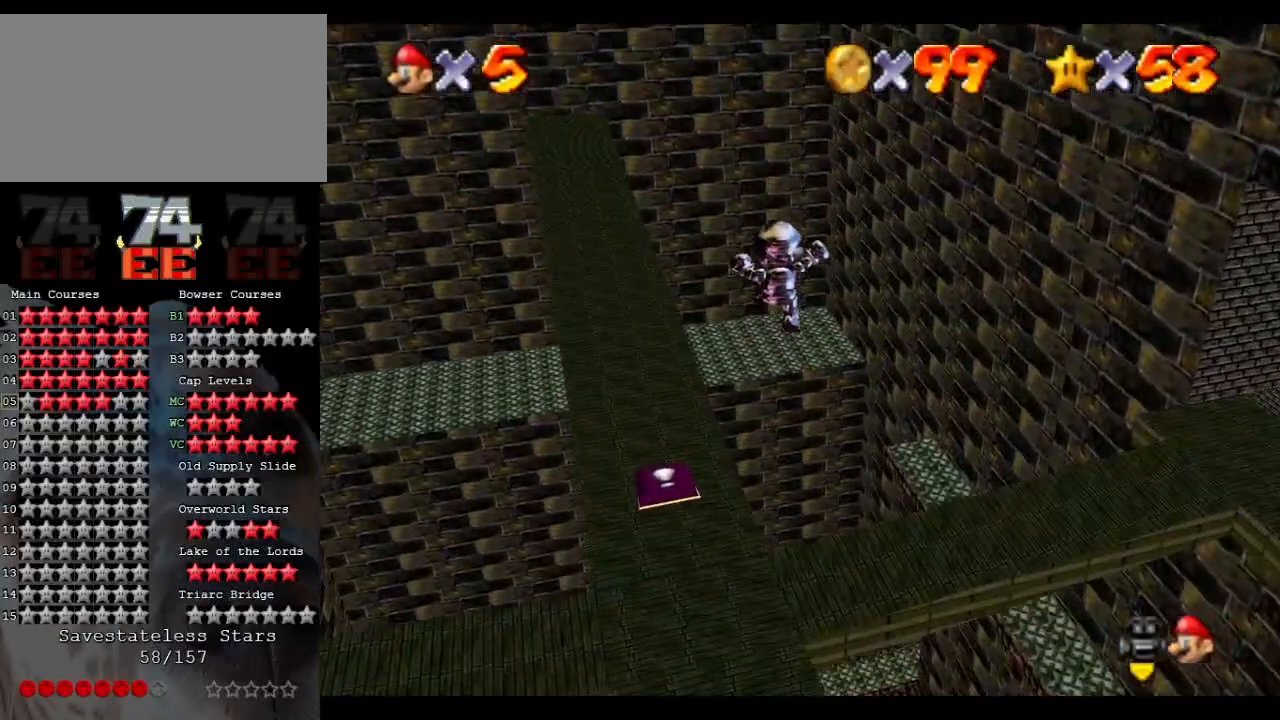
{"buttons": [], "left_stick": "up", "events": []}
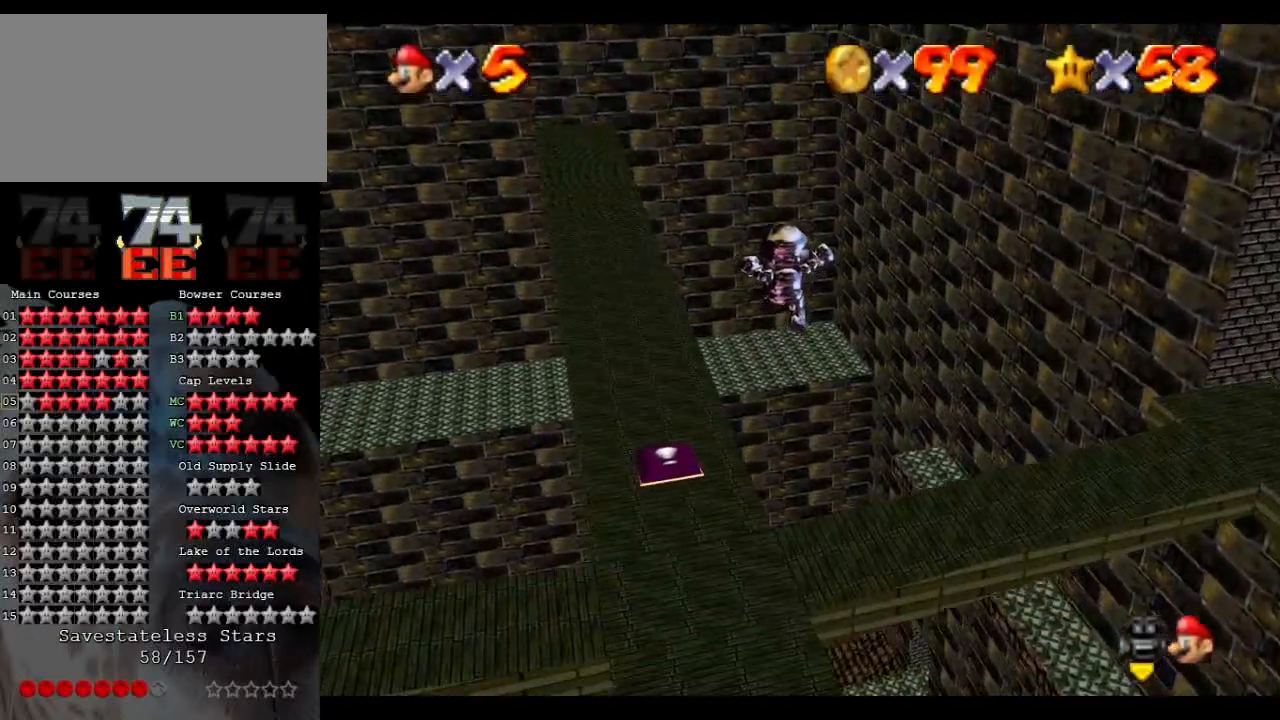
{"buttons": [], "left_stick": "up", "events": []}
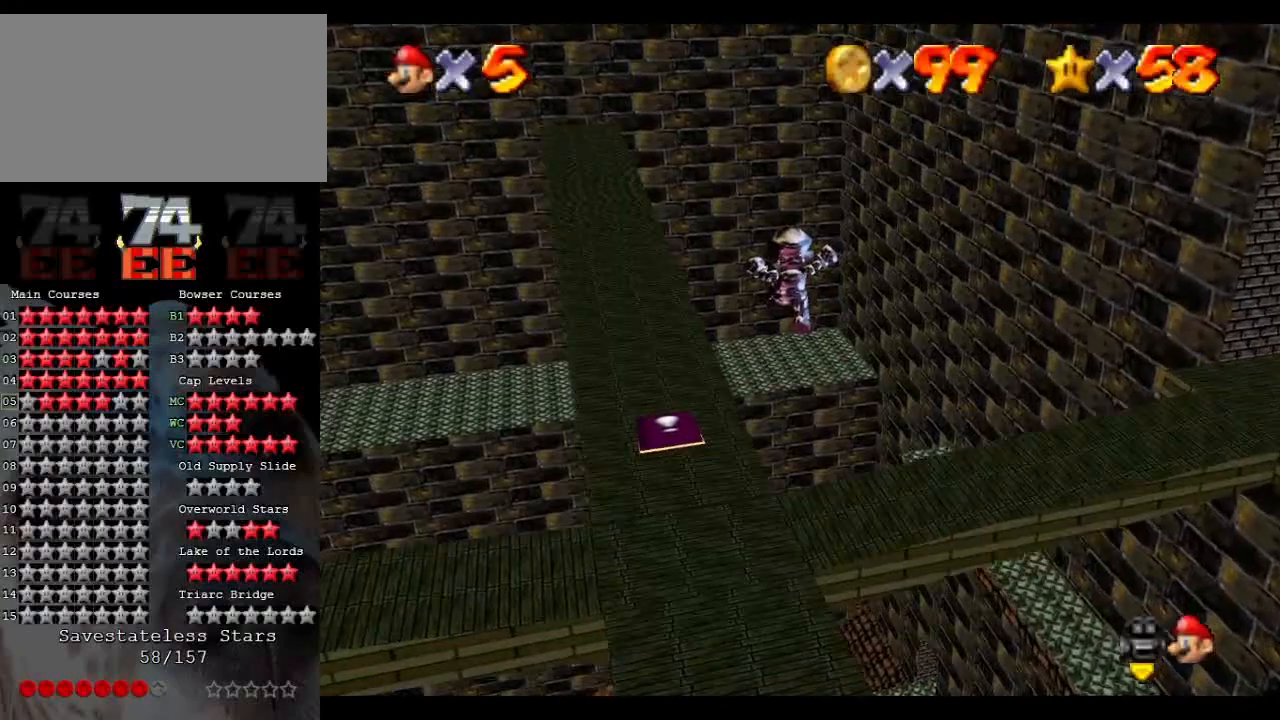
{"buttons": [], "left_stick": "up", "events": []}
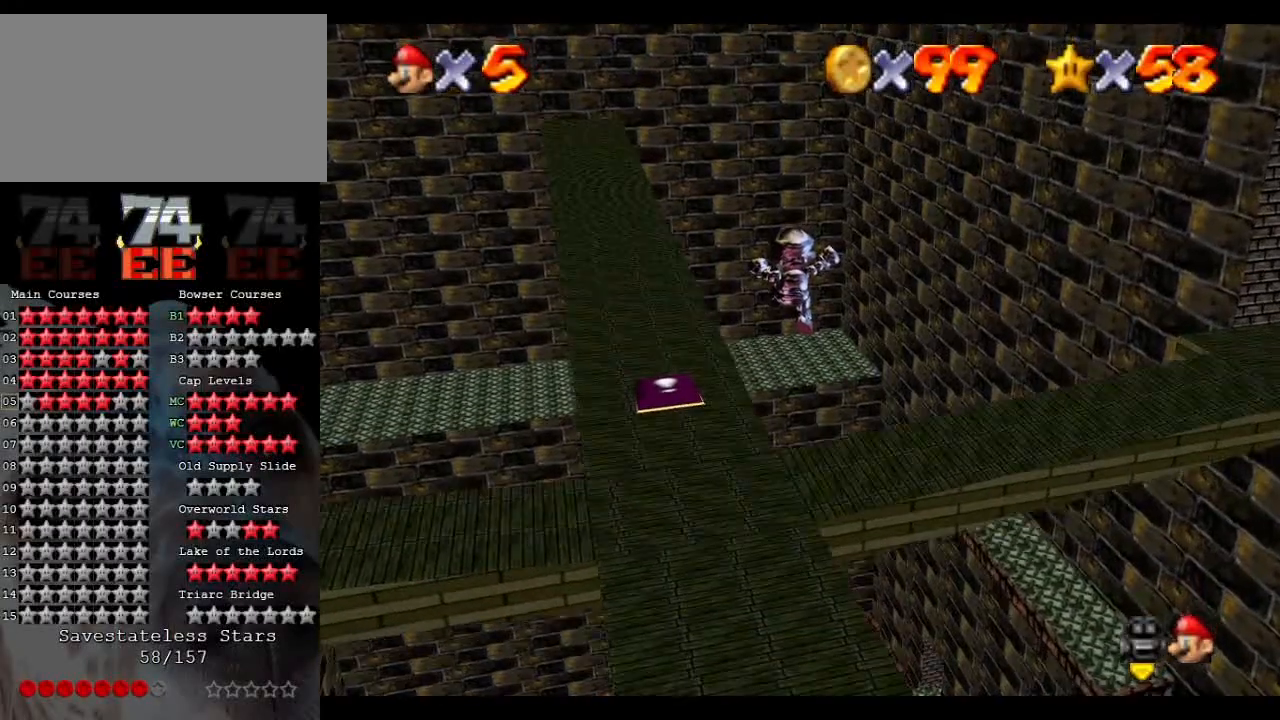
{"buttons": [], "left_stick": "up", "events": []}
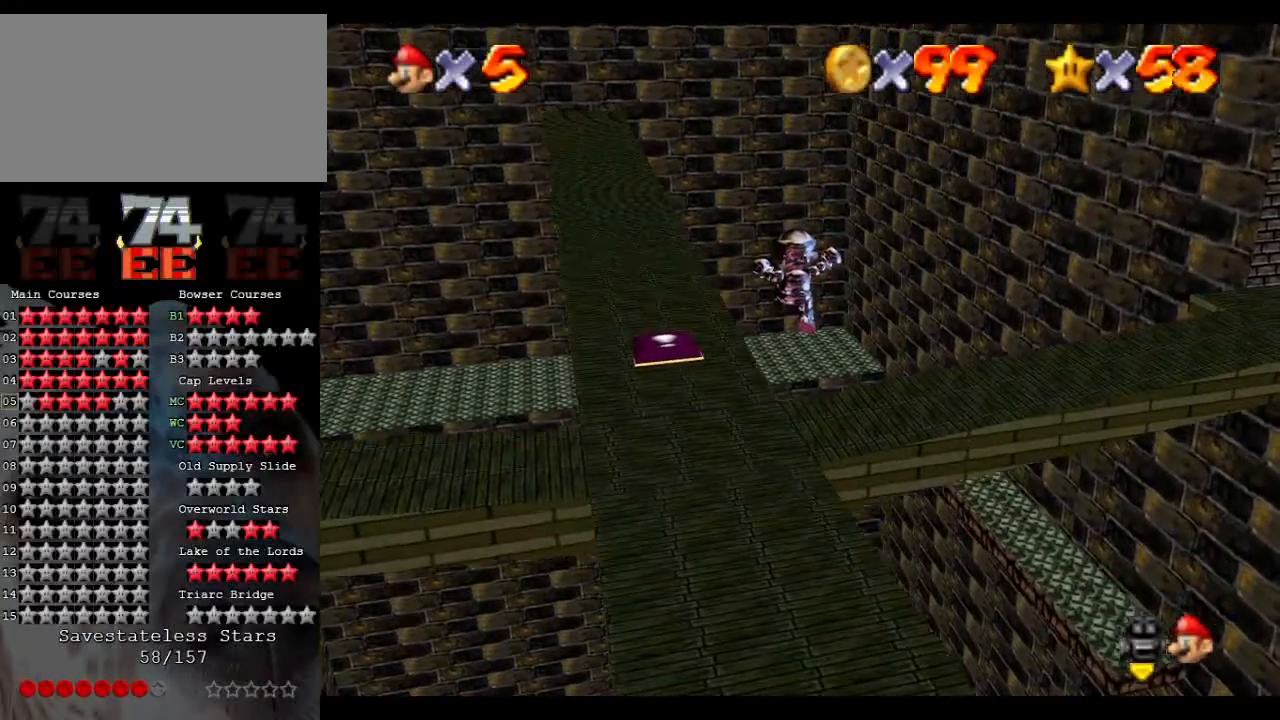
{"buttons": [], "left_stick": "up", "events": []}
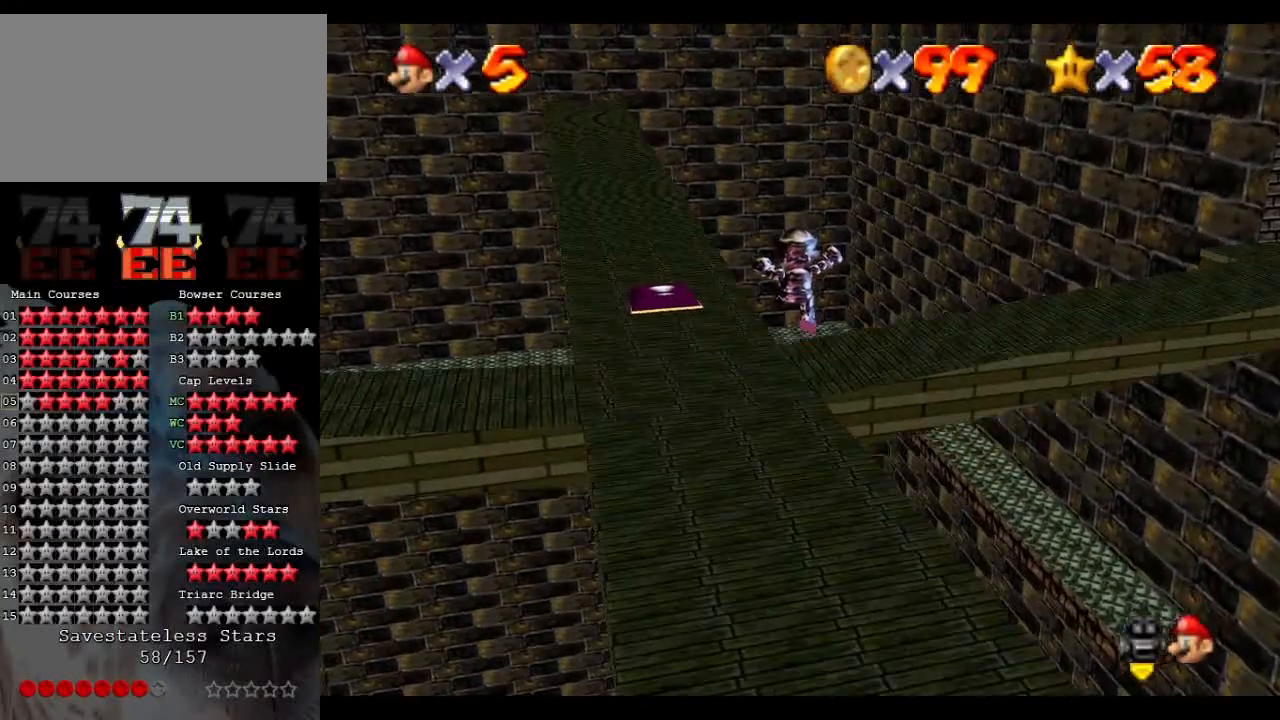
{"buttons": [], "left_stick": "up", "events": []}
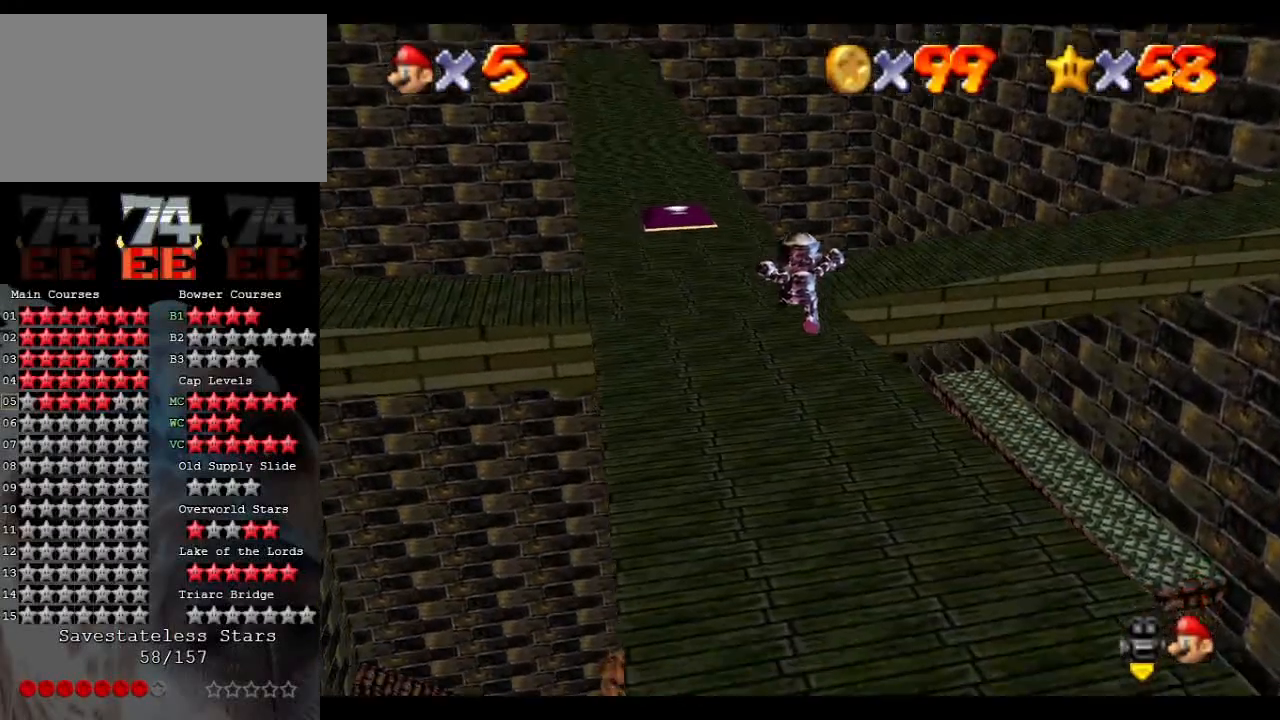
{"buttons": [], "left_stick": "up", "events": []}
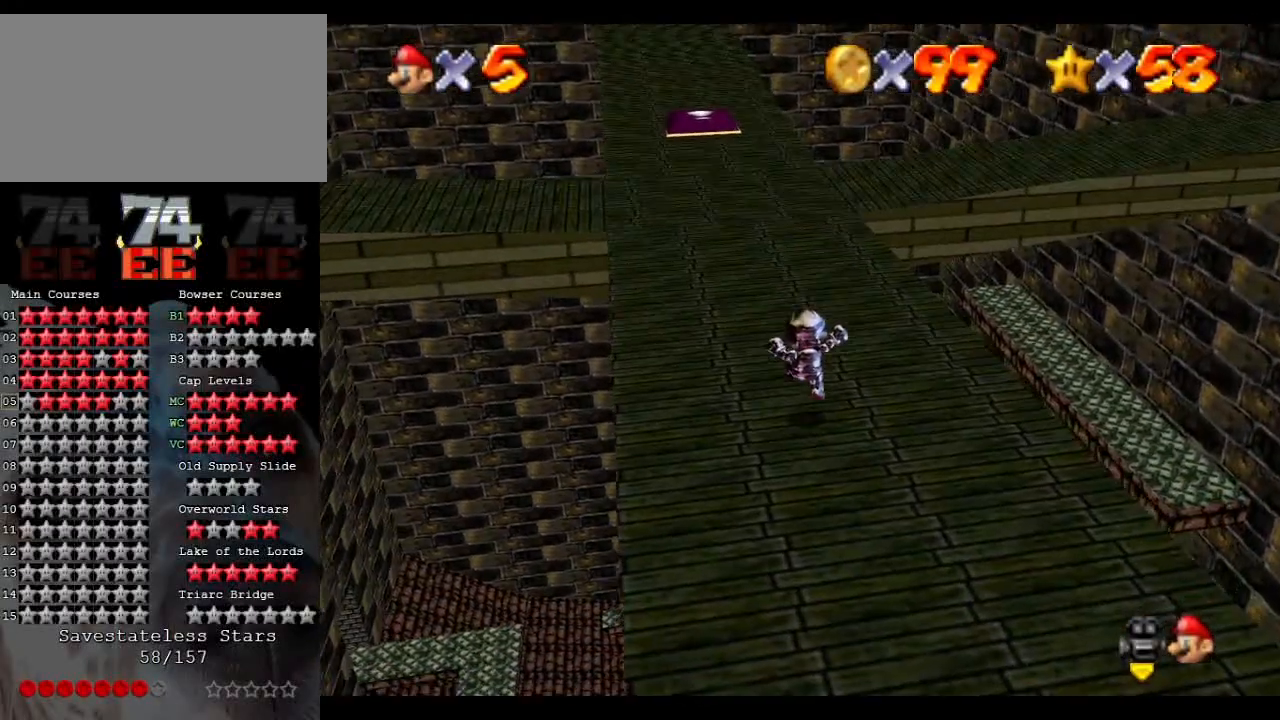
{"buttons": [], "left_stick": "up", "events": []}
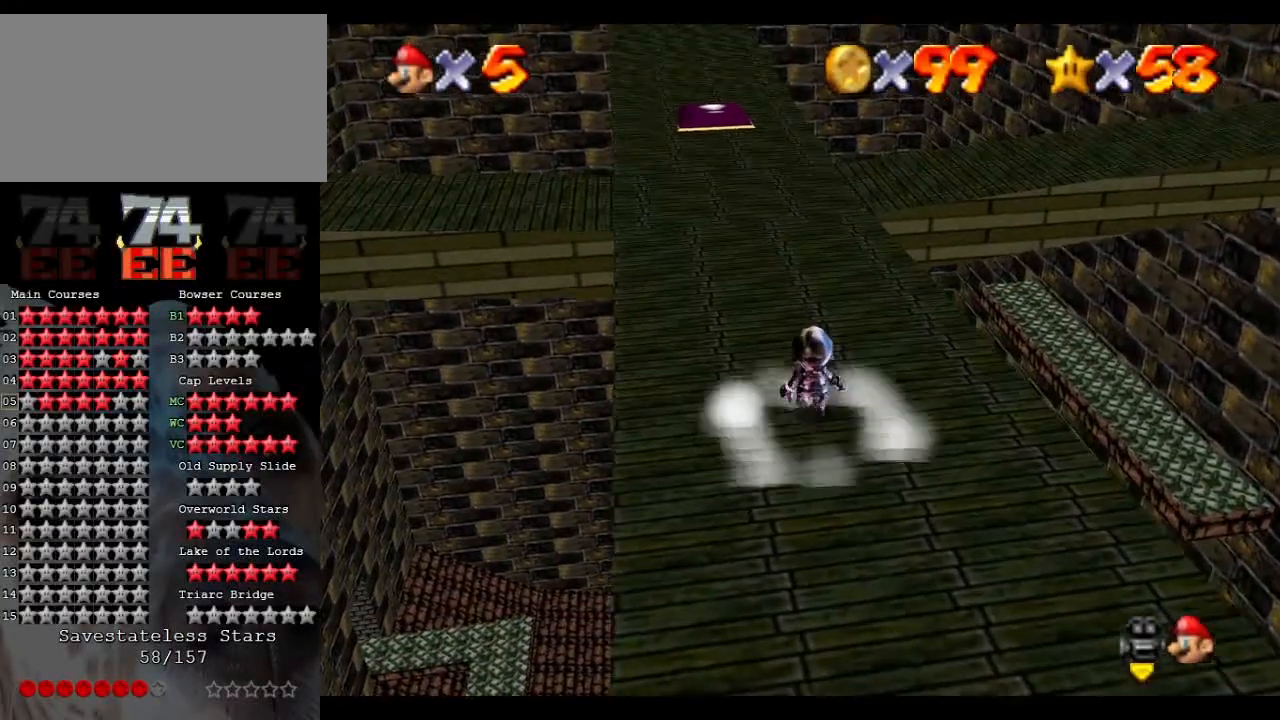
{"buttons": [], "left_stick": "up", "events": []}
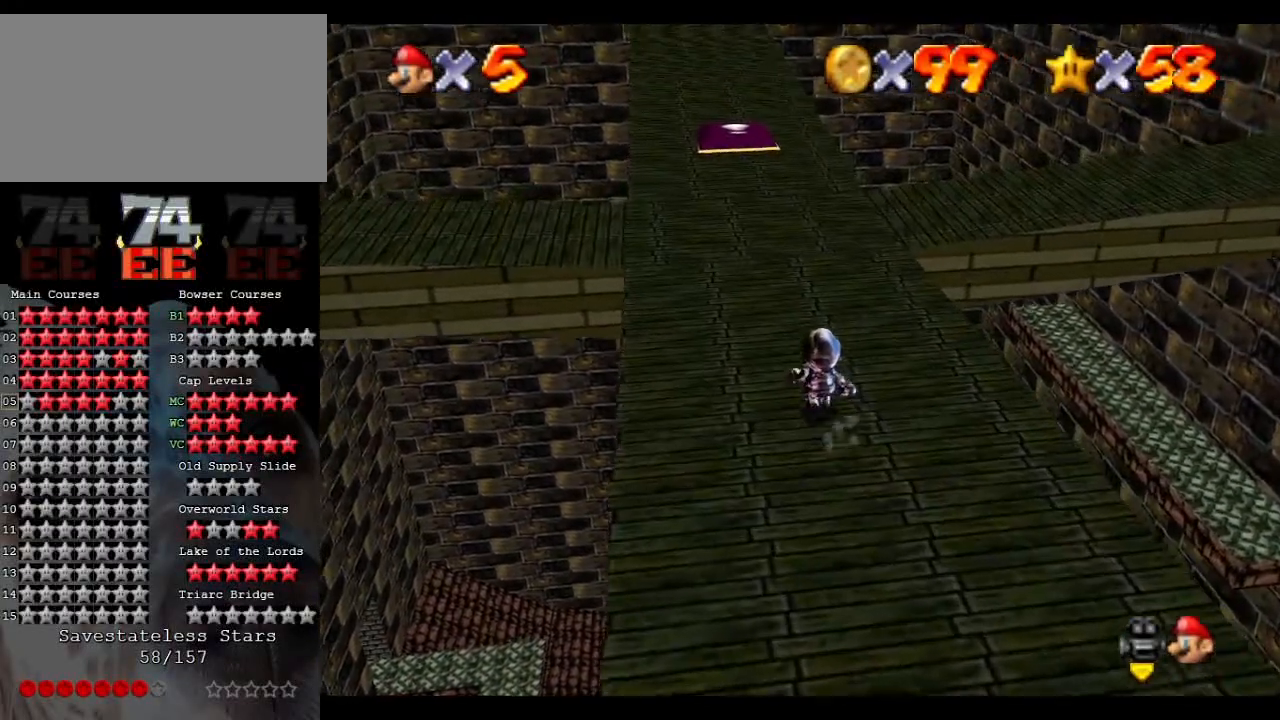
{"buttons": [], "left_stick": "up", "events": []}
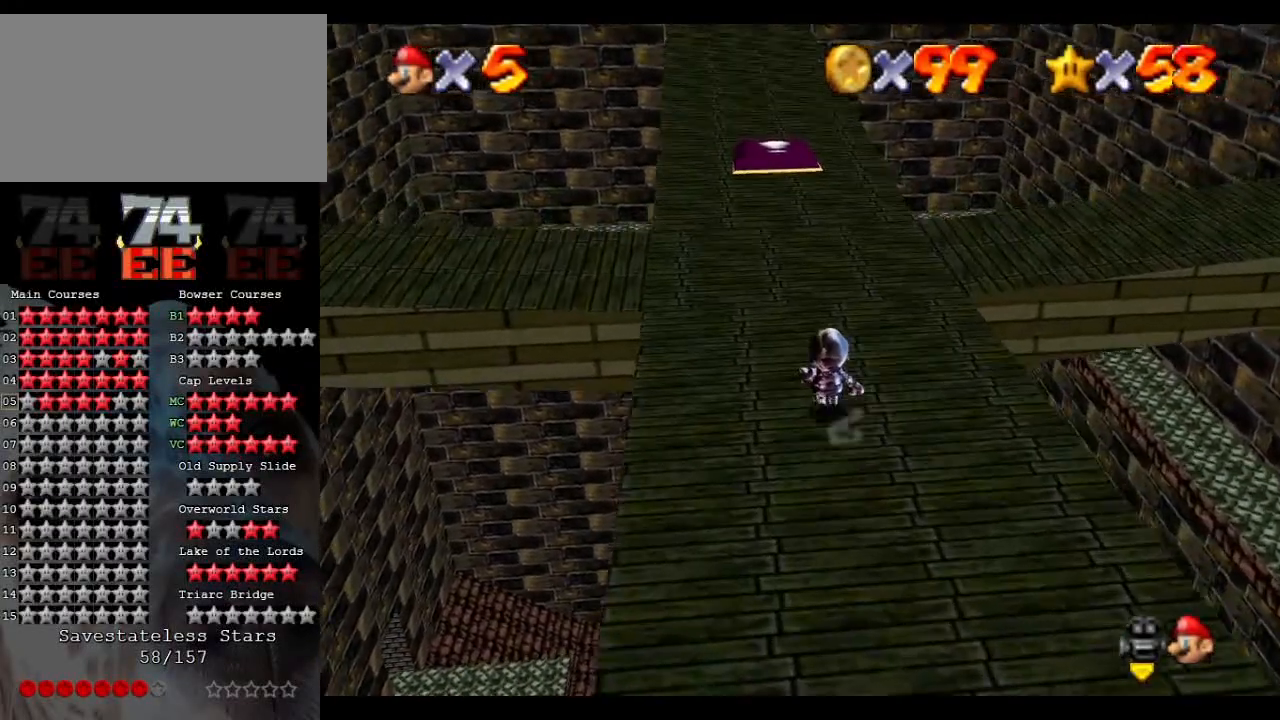
{"buttons": [], "left_stick": "up", "events": []}
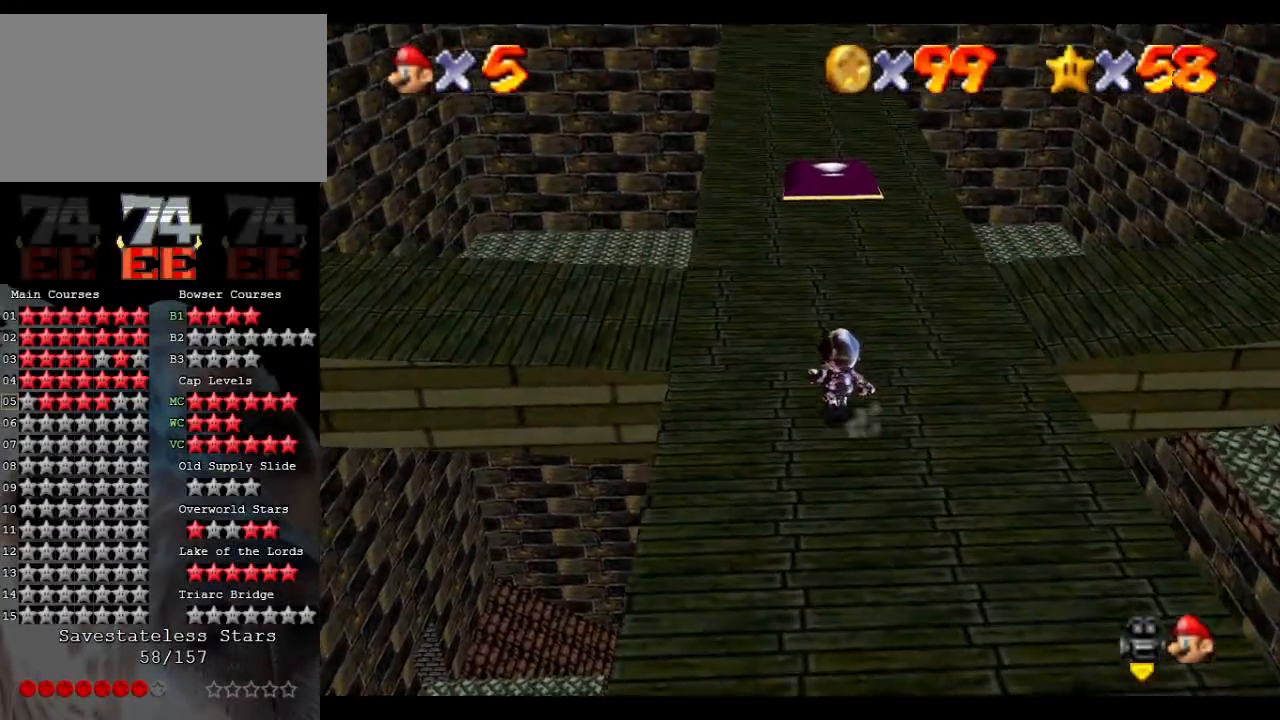
{"buttons": ["C_LEFT"], "left_stick": "up", "events": [[467, "C_LEFT", "down"]]}
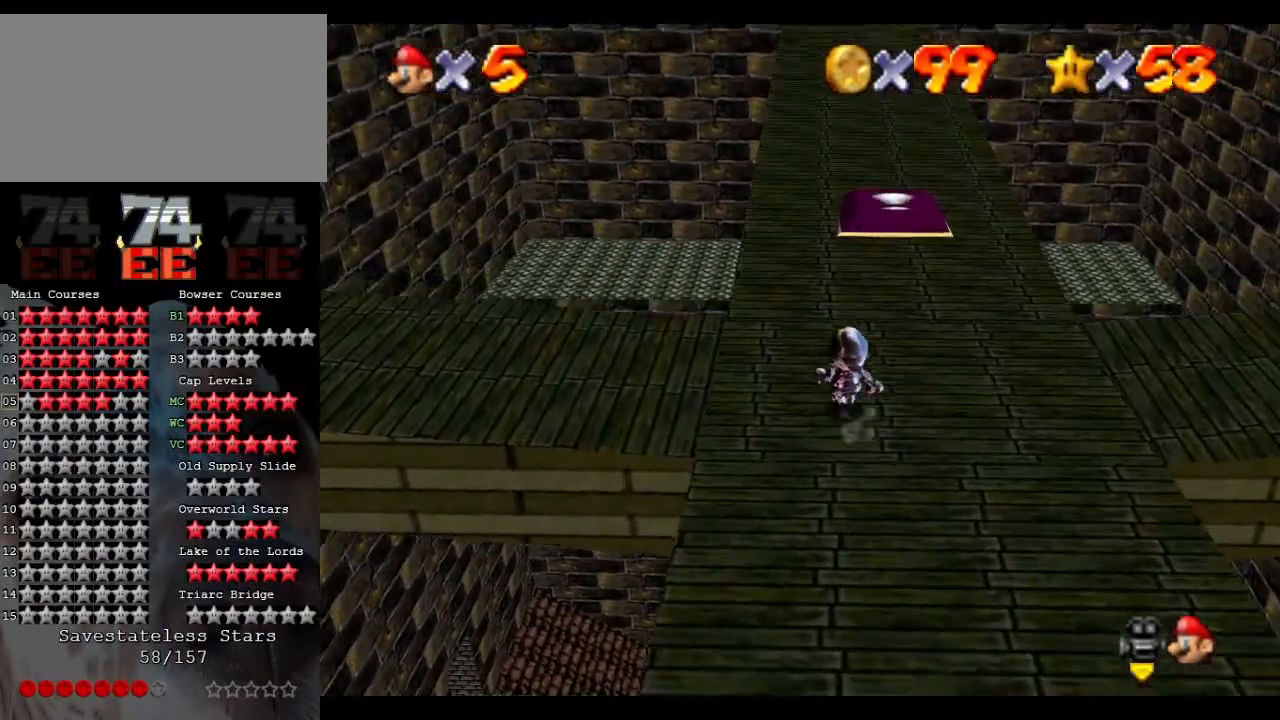
{"buttons": [], "left_stick": "up", "events": [[33, "C_LEFT", "up"]]}
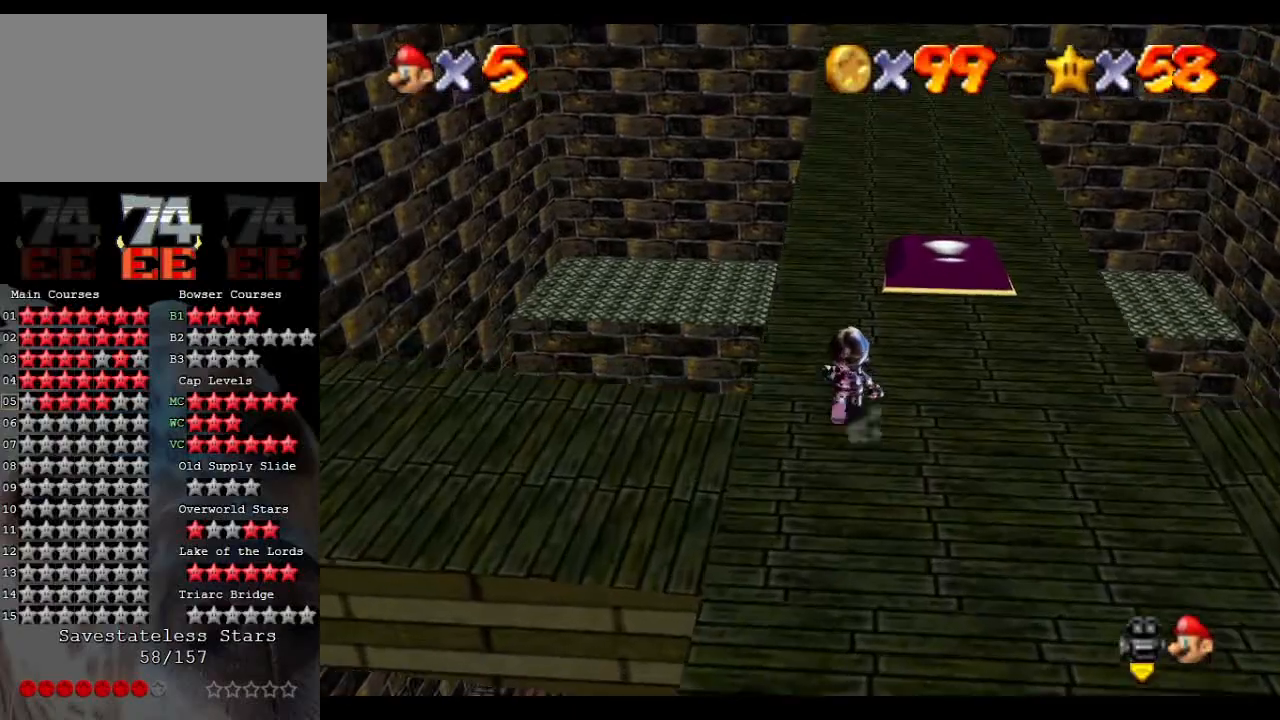
{"buttons": [], "left_stick": "up", "events": []}
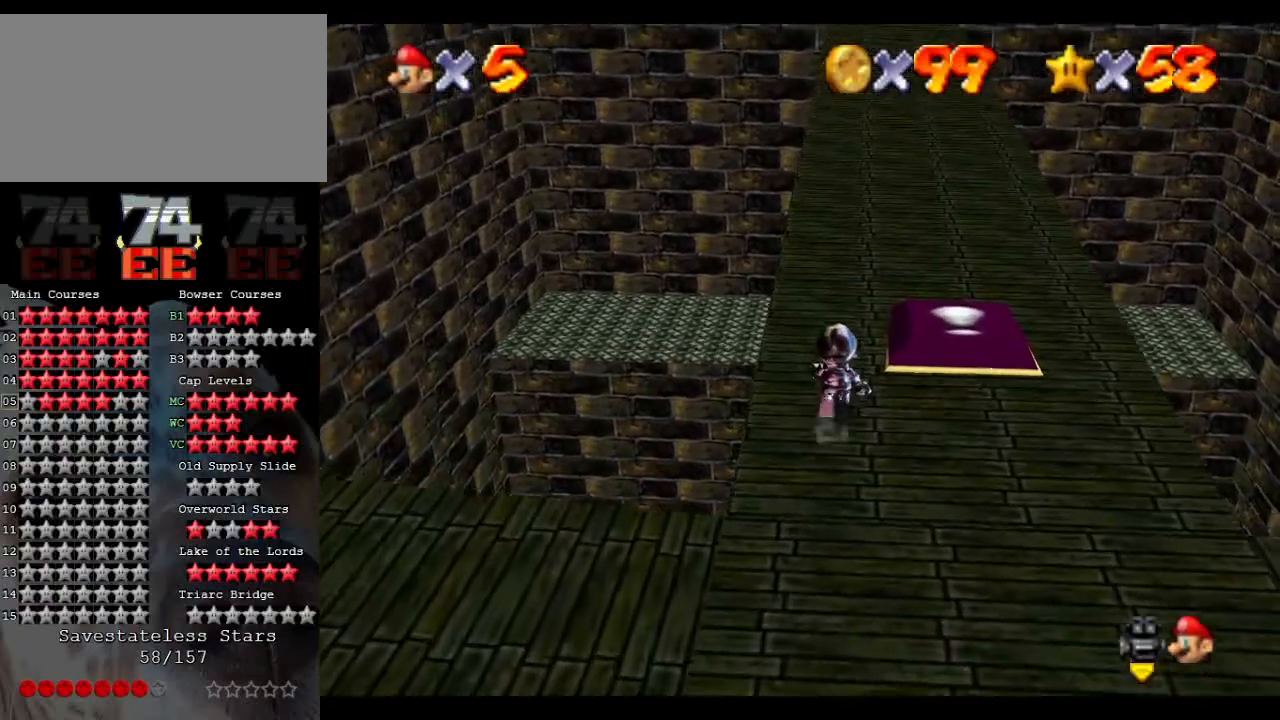
{"buttons": ["C_LEFT"], "left_stick": "up", "events": [[500, "C_LEFT", "down"]]}
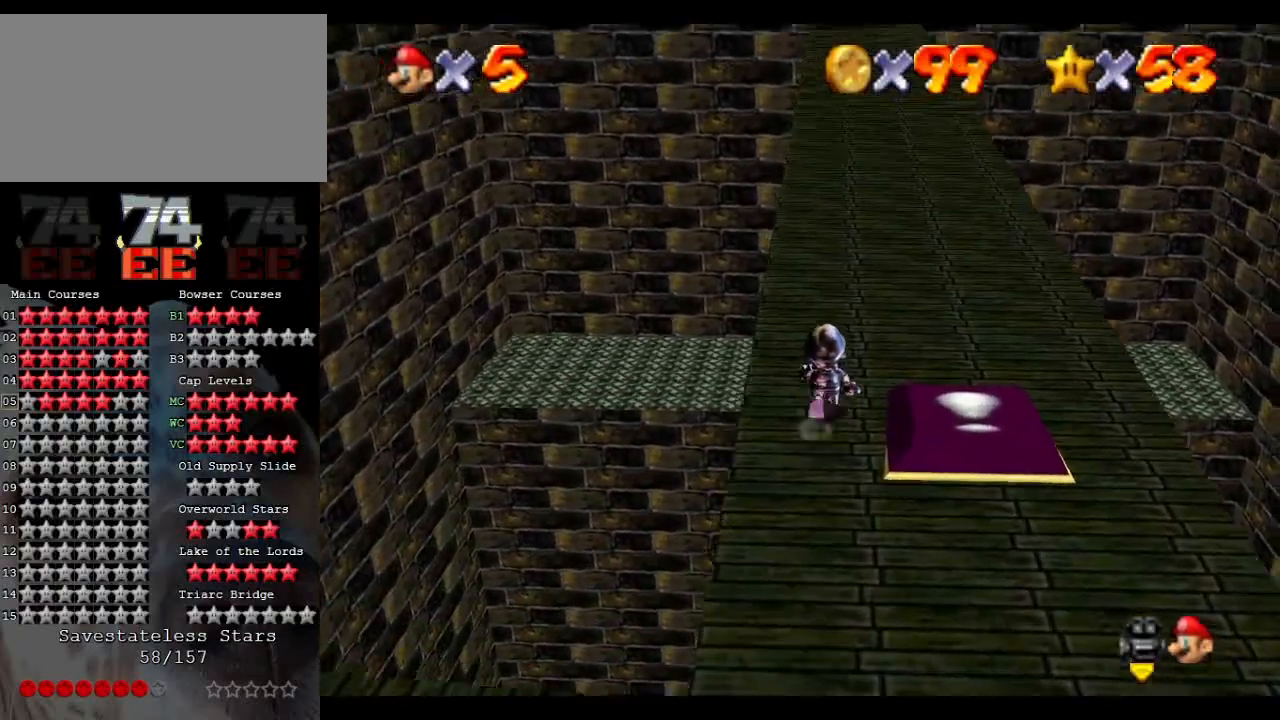
{"buttons": ["C_LEFT"], "left_stick": "center", "events": [[33, "left_stick", "center"], [100, "C_LEFT", "up"], [200, "C_LEFT", "down"], [300, "C_LEFT", "up"], [333, "C_LEFT", "down"]]}
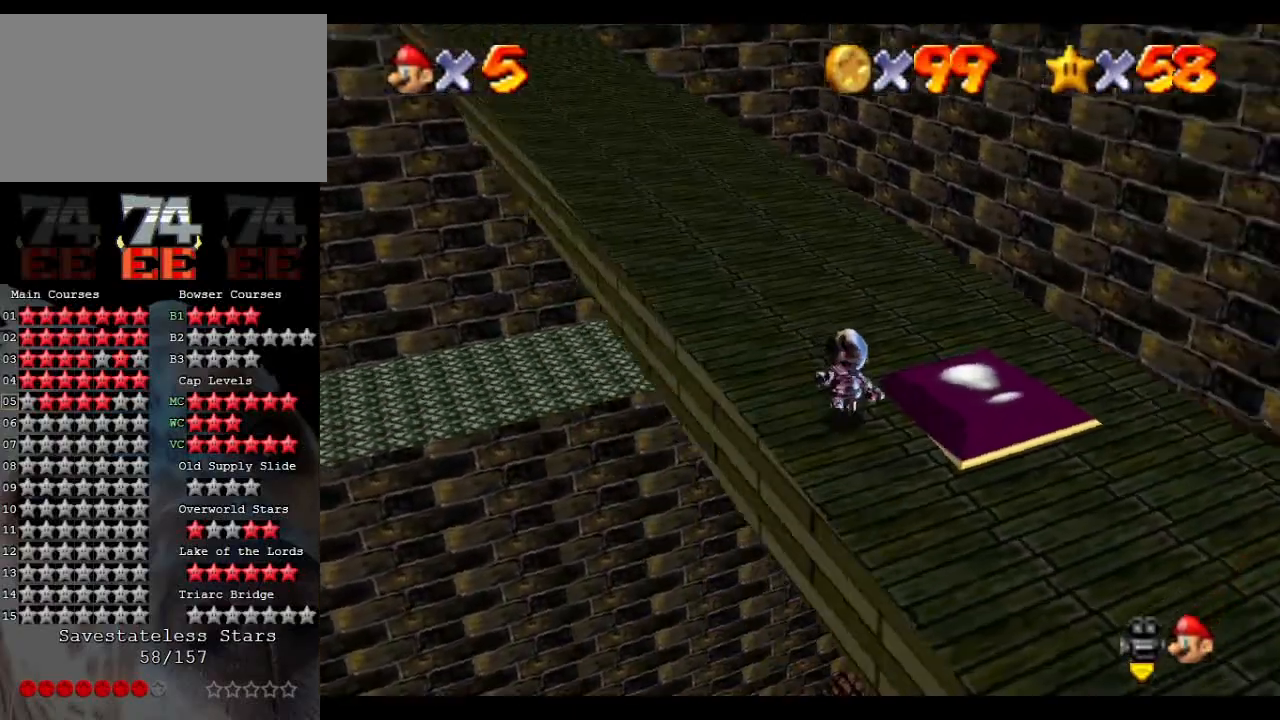
{"buttons": ["C_LEFT"], "left_stick": "center", "events": [[133, "C_LEFT", "up"], [200, "C_LEFT", "down"], [267, "C_LEFT", "up"], [300, "C_LEFT", "down"], [433, "C_LEFT", "up"], [500, "C_LEFT", "down"]]}
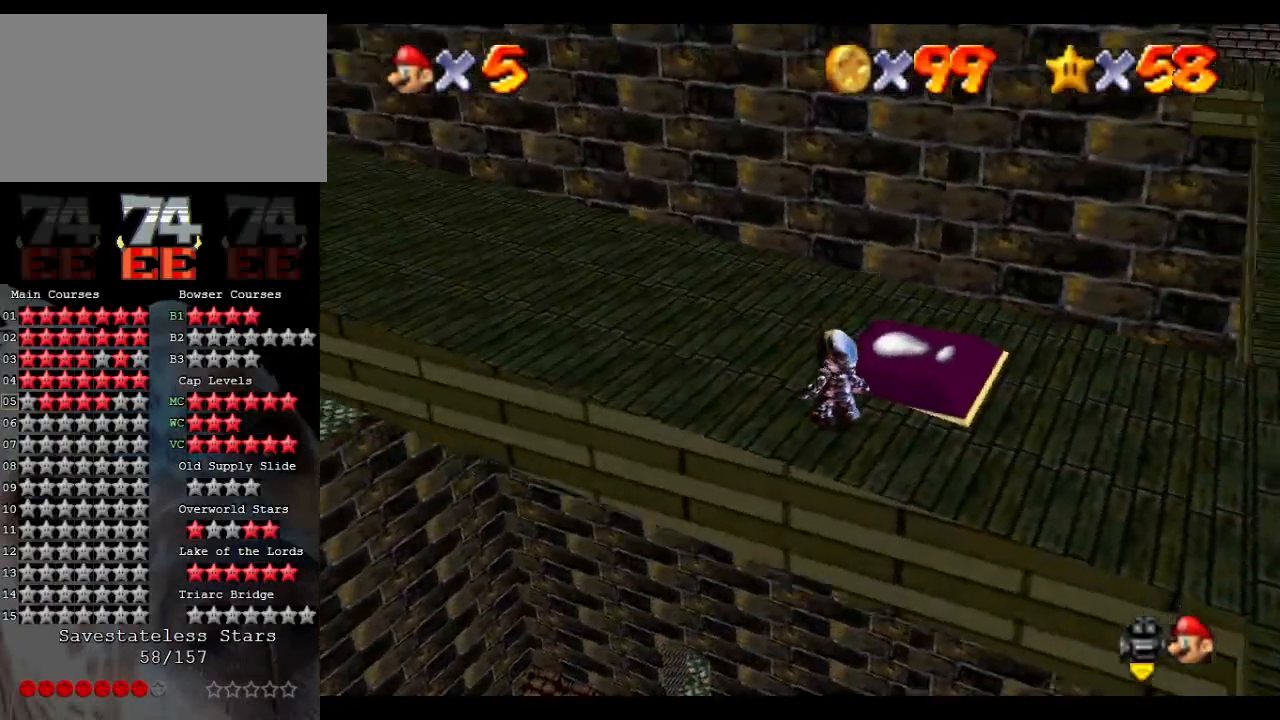
{"buttons": [], "left_stick": "center", "events": [[67, "C_LEFT", "up"], [100, "C_LEFT", "down"], [267, "C_LEFT", "up"]]}
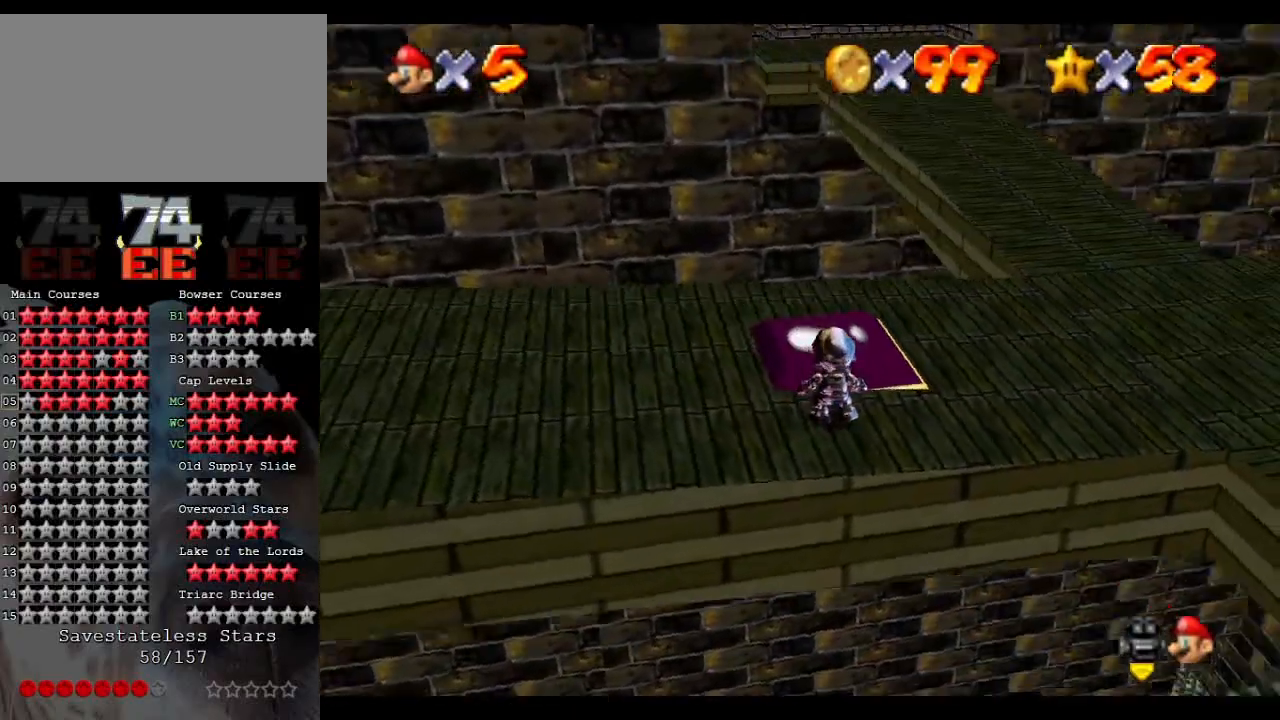
{"buttons": [], "left_stick": "up", "events": [[100, "left_stick", "up"]]}
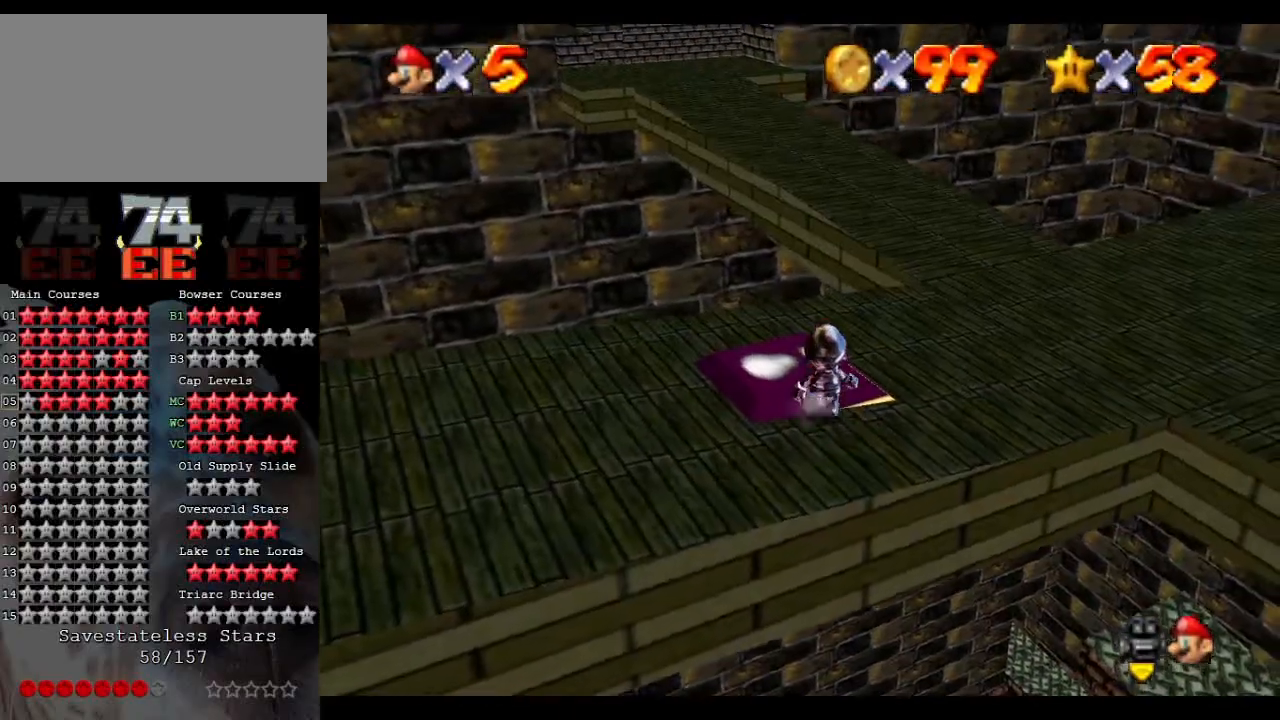
{"buttons": ["A"], "left_stick": "center", "events": [[433, "A", "down"], [467, "left_stick", "center"]]}
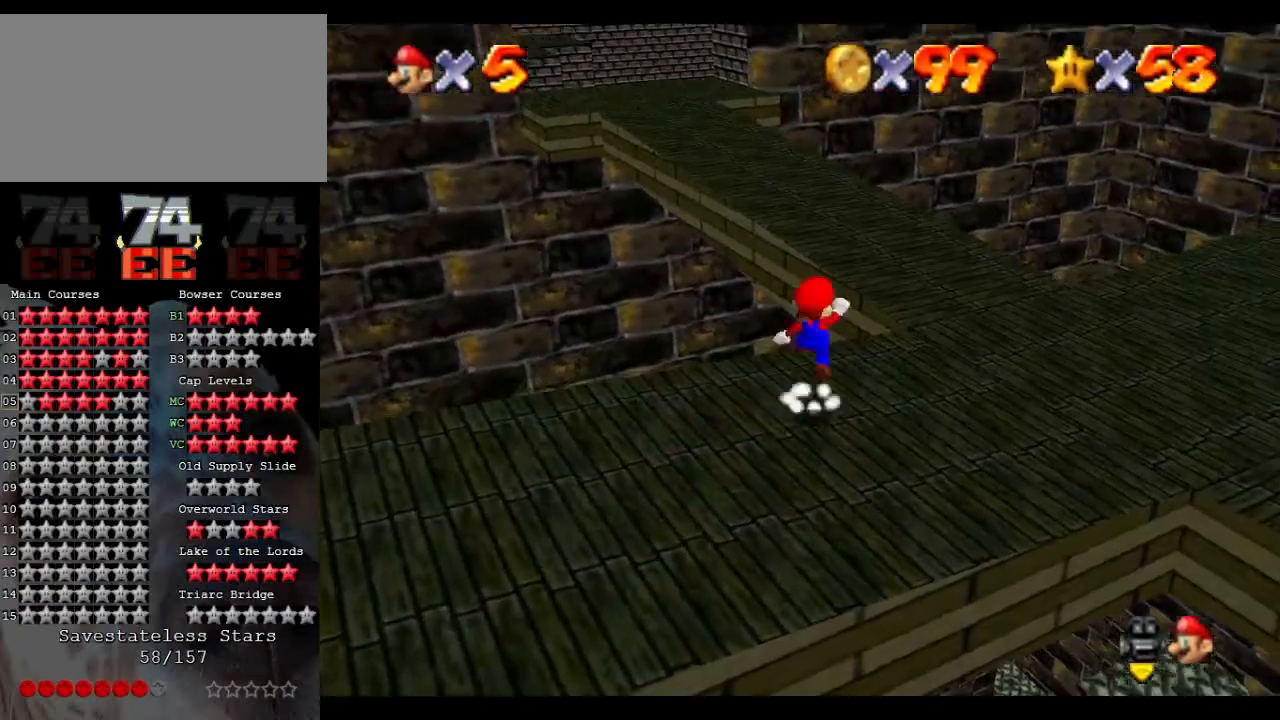
{"buttons": ["A"], "left_stick": "down", "events": [[300, "left_stick", "down"]]}
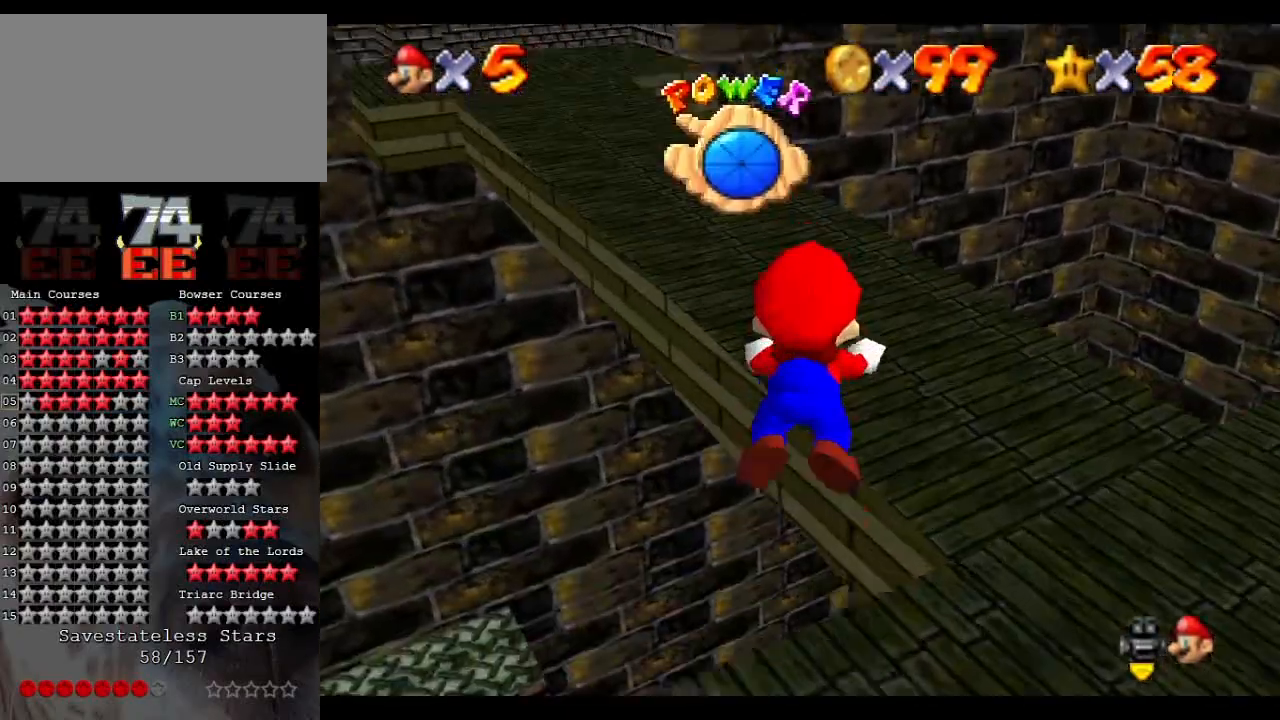
{"buttons": ["A"], "left_stick": "down", "events": [[133, "A", "up"], [200, "A", "down"]]}
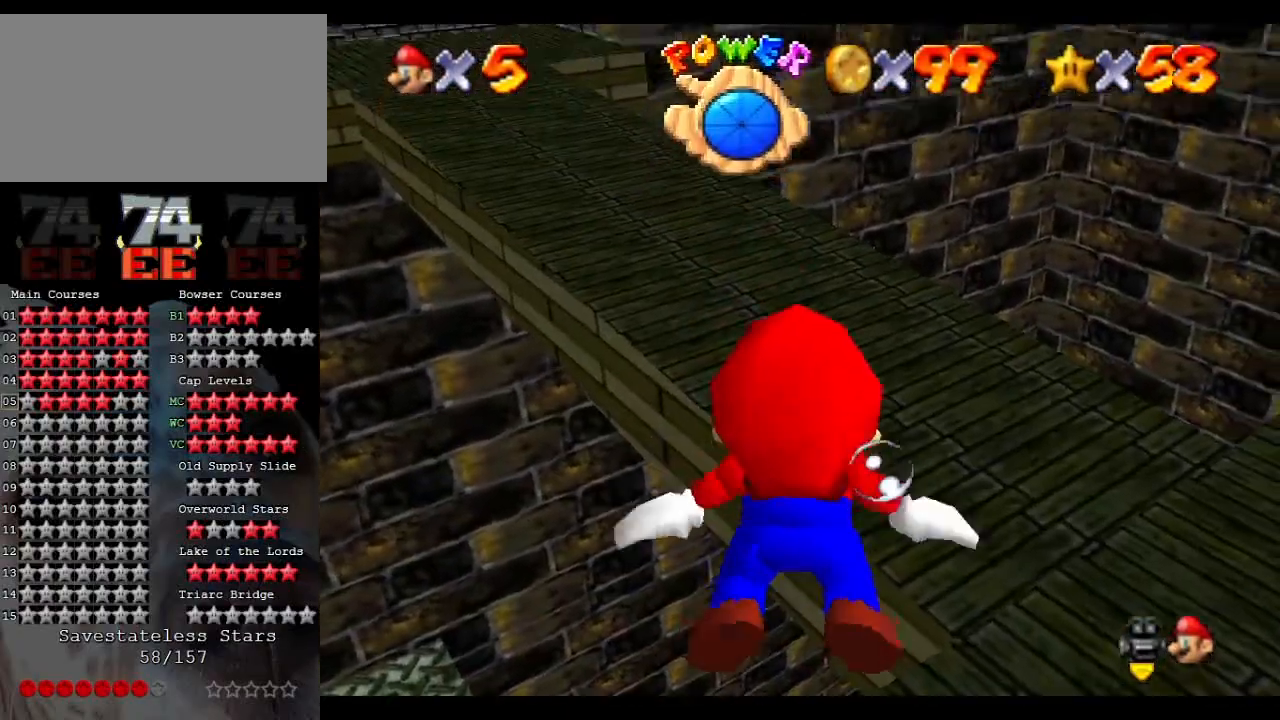
{"buttons": ["A"], "left_stick": "down", "events": [[167, "A", "up"], [300, "A", "down"]]}